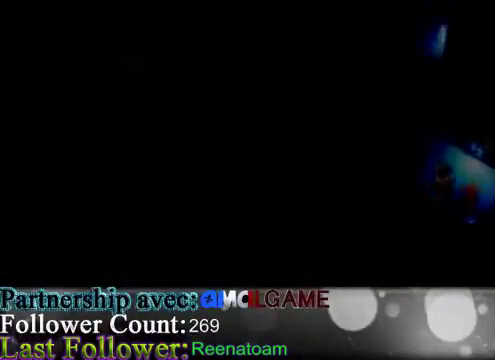
Gameplay with a controller (Xbox layout); each line is a JSON object with the inputs held at the frame after it. "events" lists button and stick changes between this image and that frame as [ms after this image, input, new state], when the widget could be followed in between. Not read: L3 R3.
{"buttons": ["B"], "left_stick": "down-left", "right_stick": "center", "events": [[233, "B", "down"], [367, "left_stick", "down-left"]]}
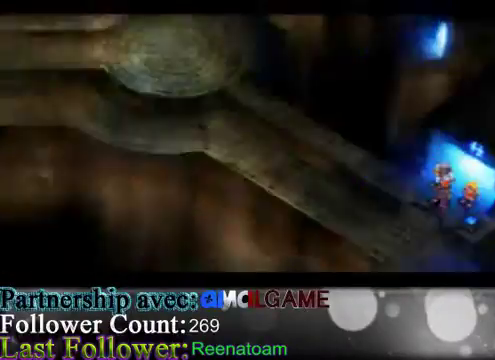
{"buttons": ["B"], "left_stick": "down-left", "right_stick": "center", "events": []}
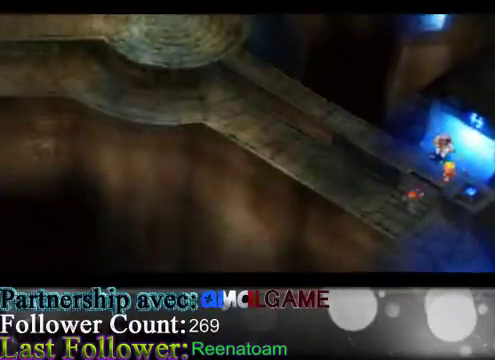
{"buttons": ["B"], "left_stick": "down", "right_stick": "center", "events": [[33, "left_stick", "down"]]}
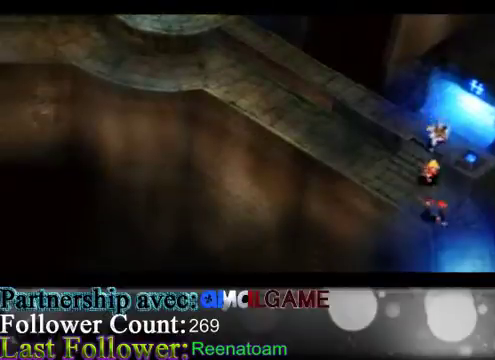
{"buttons": ["B"], "left_stick": "down", "right_stick": "center", "events": []}
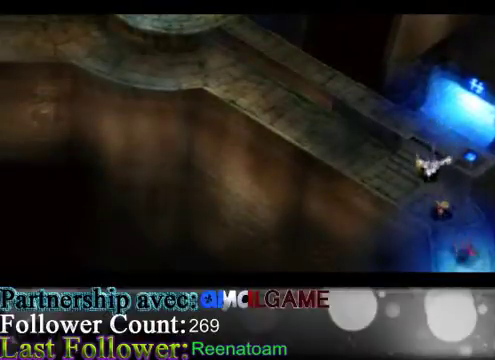
{"buttons": ["B"], "left_stick": "down", "right_stick": "center", "events": []}
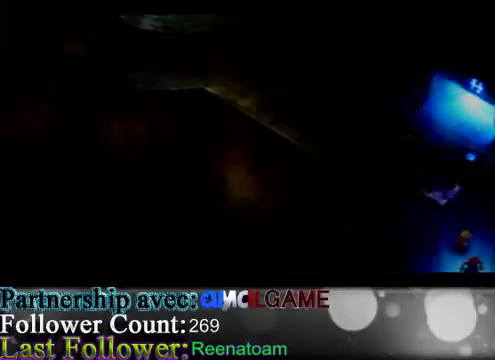
{"buttons": ["B"], "left_stick": "center", "right_stick": "center", "events": [[167, "left_stick", "center"]]}
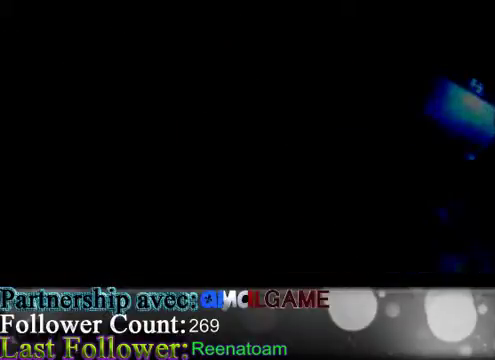
{"buttons": ["B"], "left_stick": "center", "right_stick": "center", "events": []}
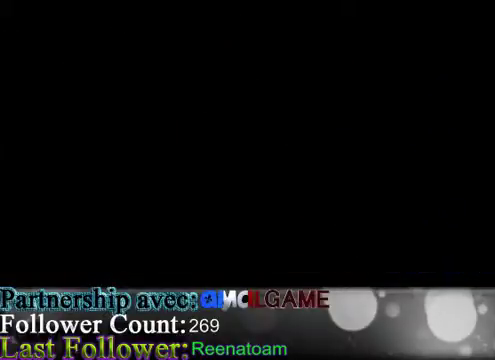
{"buttons": ["B"], "left_stick": "center", "right_stick": "center", "events": []}
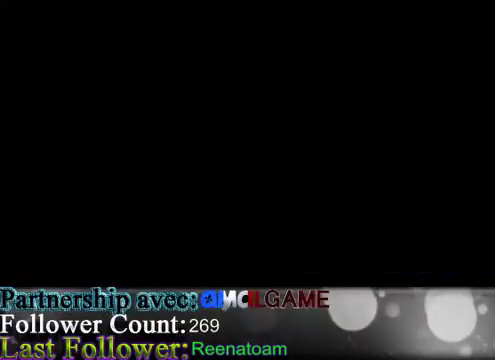
{"buttons": ["B"], "left_stick": "center", "right_stick": "center", "events": []}
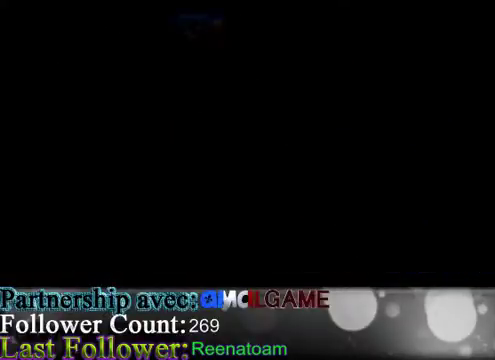
{"buttons": ["B"], "left_stick": "down", "right_stick": "center", "events": [[500, "left_stick", "down"]]}
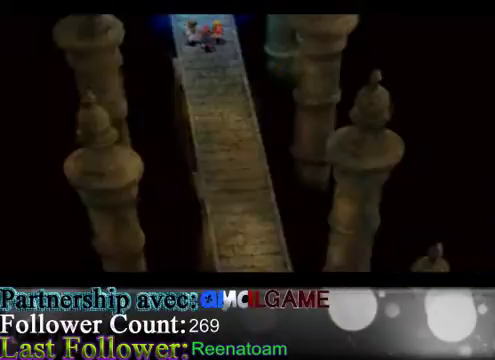
{"buttons": ["B"], "left_stick": "down", "right_stick": "center", "events": []}
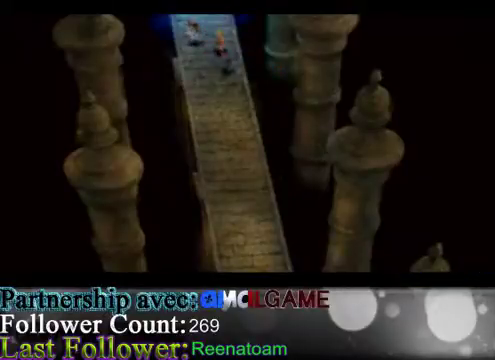
{"buttons": ["B"], "left_stick": "down", "right_stick": "center", "events": []}
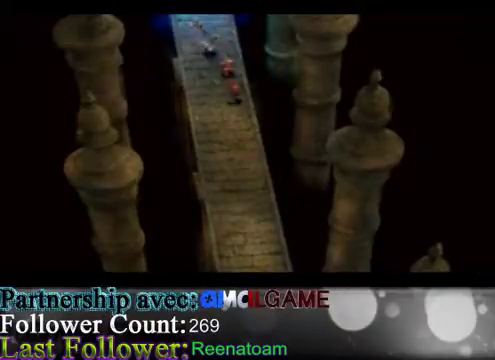
{"buttons": ["B"], "left_stick": "down", "right_stick": "center", "events": []}
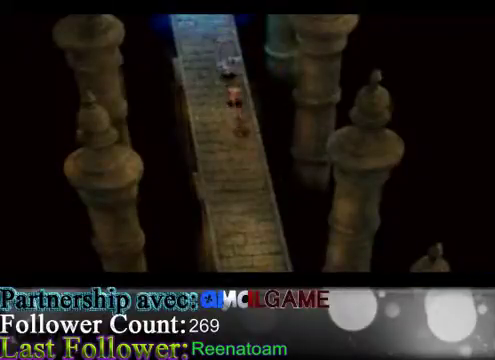
{"buttons": ["B"], "left_stick": "down", "right_stick": "center", "events": []}
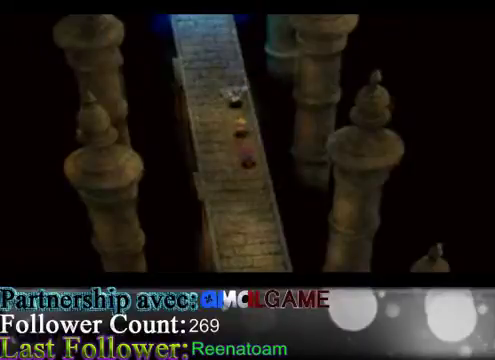
{"buttons": ["B"], "left_stick": "down", "right_stick": "center", "events": []}
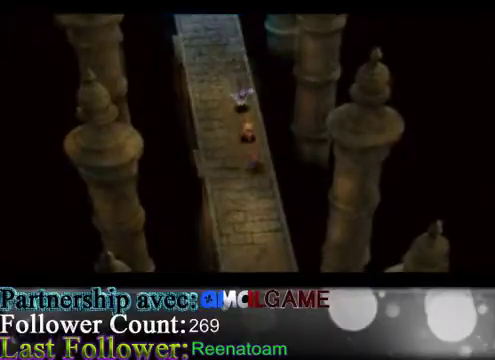
{"buttons": ["B"], "left_stick": "down", "right_stick": "center", "events": []}
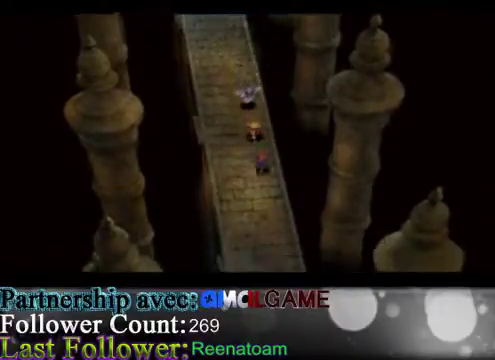
{"buttons": ["B"], "left_stick": "down", "right_stick": "center", "events": []}
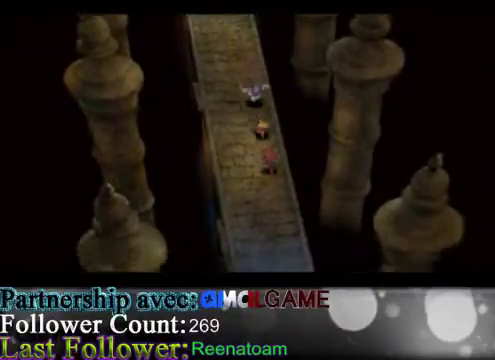
{"buttons": ["B"], "left_stick": "down", "right_stick": "center", "events": []}
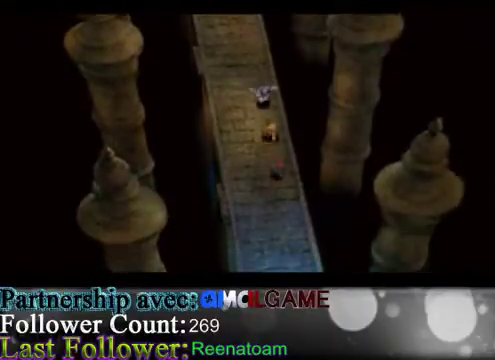
{"buttons": ["B"], "left_stick": "down", "right_stick": "center", "events": []}
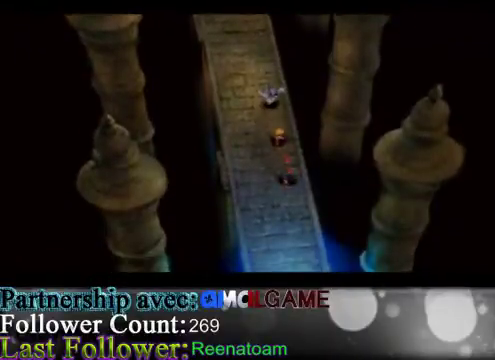
{"buttons": ["B"], "left_stick": "down", "right_stick": "center", "events": []}
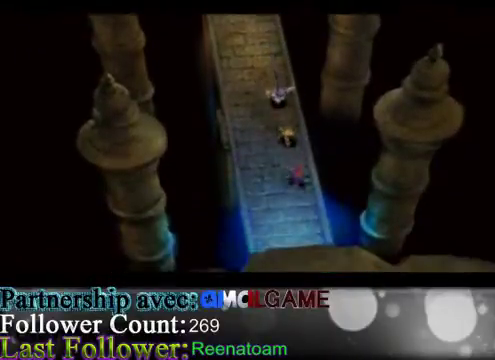
{"buttons": ["B"], "left_stick": "down", "right_stick": "center", "events": []}
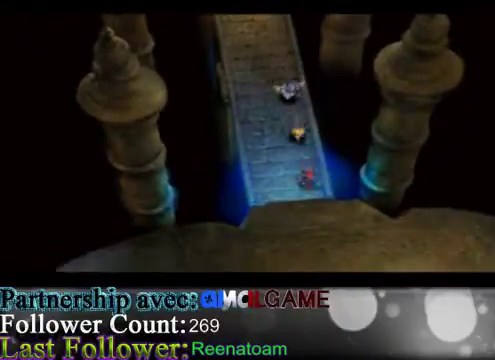
{"buttons": ["B"], "left_stick": "down", "right_stick": "center", "events": []}
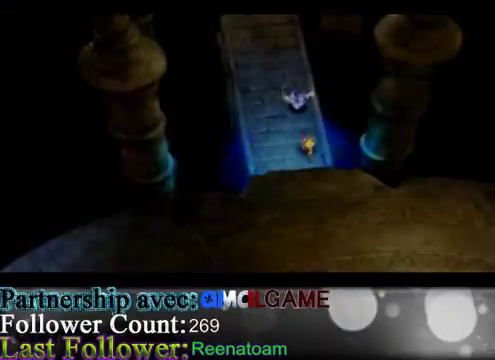
{"buttons": ["B"], "left_stick": "down", "right_stick": "center", "events": []}
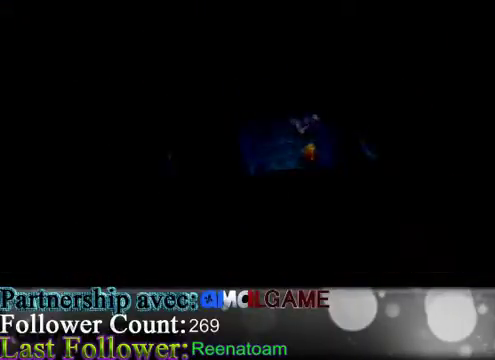
{"buttons": [], "left_stick": "center", "right_stick": "center", "events": [[67, "left_stick", "center"], [167, "B", "up"]]}
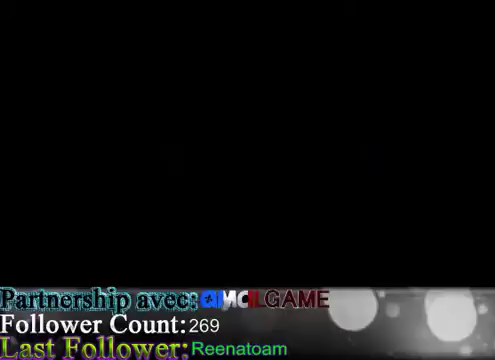
{"buttons": [], "left_stick": "center", "right_stick": "center", "events": []}
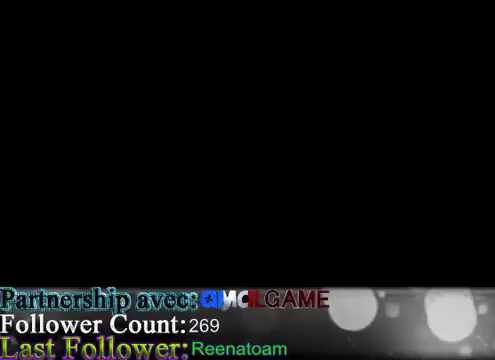
{"buttons": [], "left_stick": "center", "right_stick": "center", "events": []}